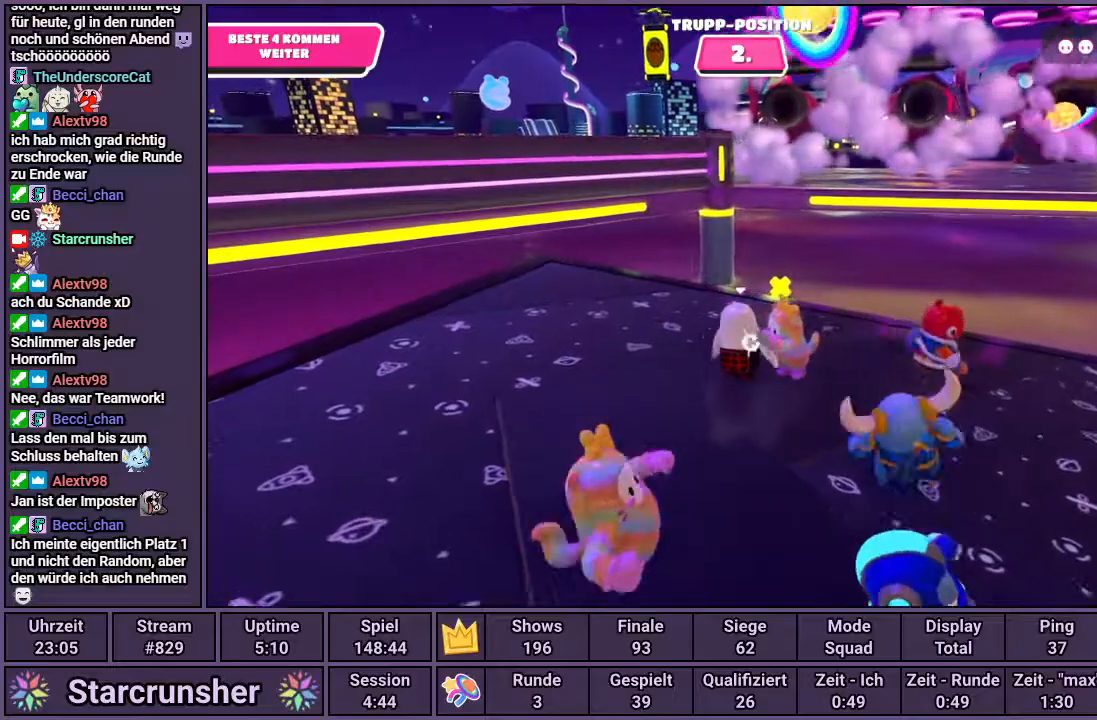
Gameplay with a controller (PlayStation layout); each line is a JSON object with the inputs held at the frame after it. "events" lists button and stick changes between this image and that frame as [ms after this image, input, new state], when the widget could be followed in between.
{"buttons": [], "left_stick": "down-left", "right_stick": "center", "events": [[233, "right_stick", "center"], [467, "left_stick", "down-left"]]}
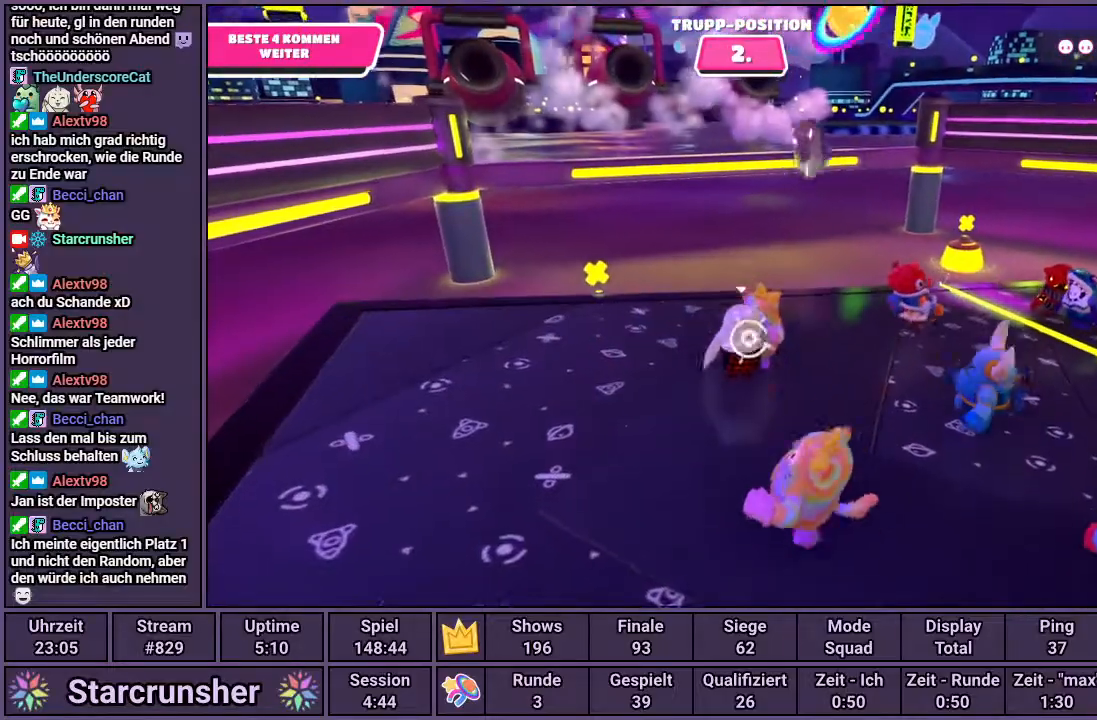
{"buttons": [], "left_stick": "right", "right_stick": "center", "events": [[167, "right_stick", "left"], [317, "right_stick", "center"], [400, "left_stick", "down-right"], [450, "left_stick", "right"]]}
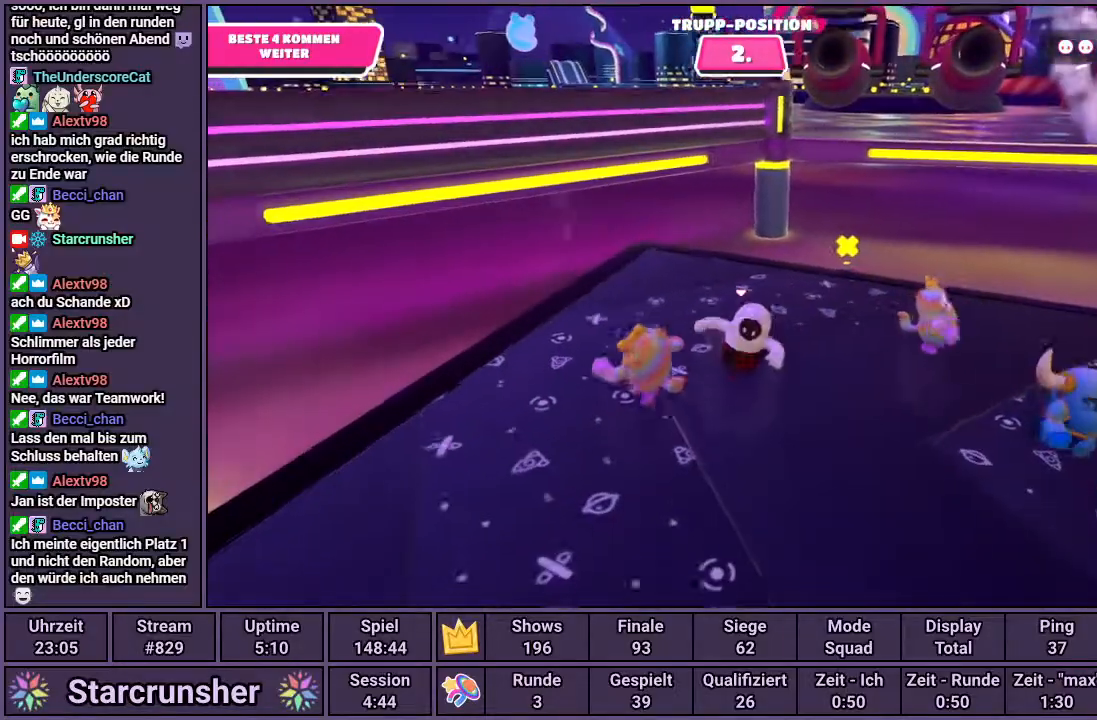
{"buttons": [], "left_stick": "up-right", "right_stick": "center", "events": [[183, "left_stick", "up-right"]]}
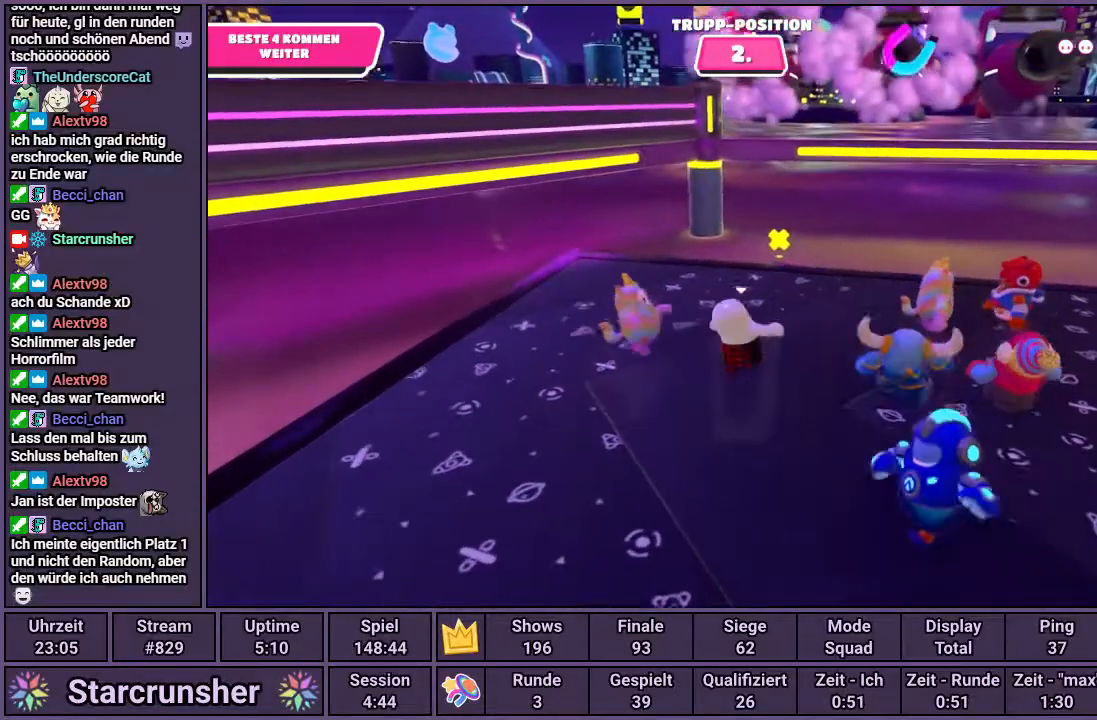
{"buttons": [], "left_stick": "center", "right_stick": "center", "events": [[50, "left_stick", "center"]]}
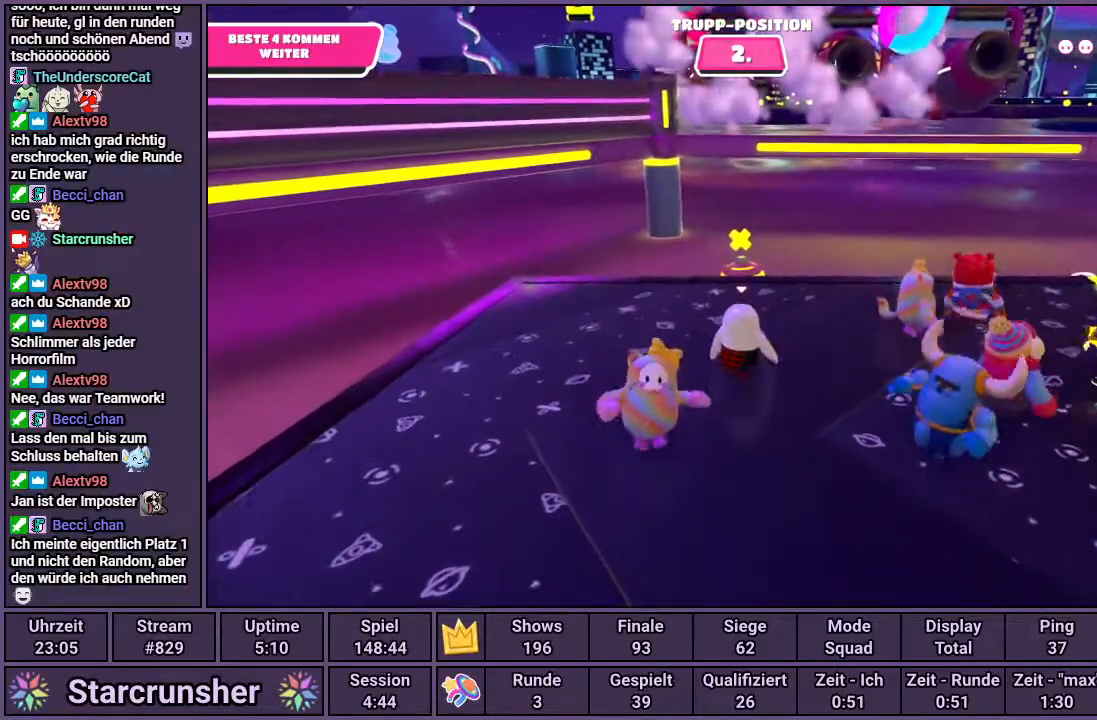
{"buttons": [], "left_stick": "center", "right_stick": "center", "events": []}
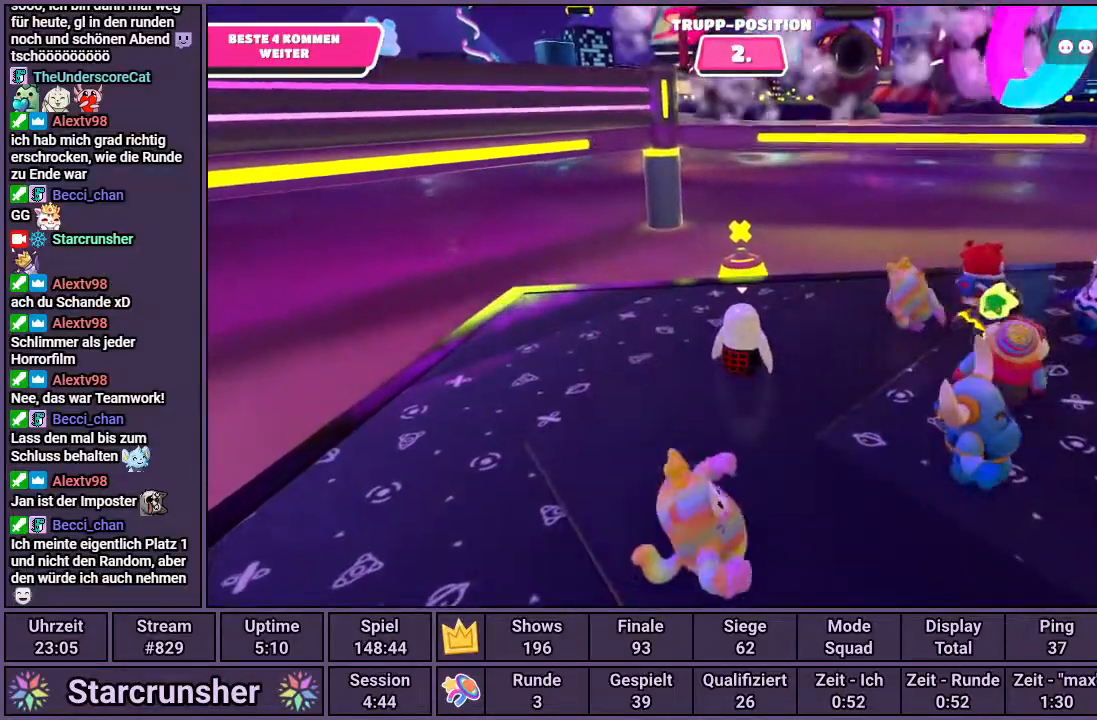
{"buttons": [], "left_stick": "down-right", "right_stick": "center", "events": [[100, "left_stick", "up-left"], [250, "left_stick", "left"], [467, "left_stick", "down-right"]]}
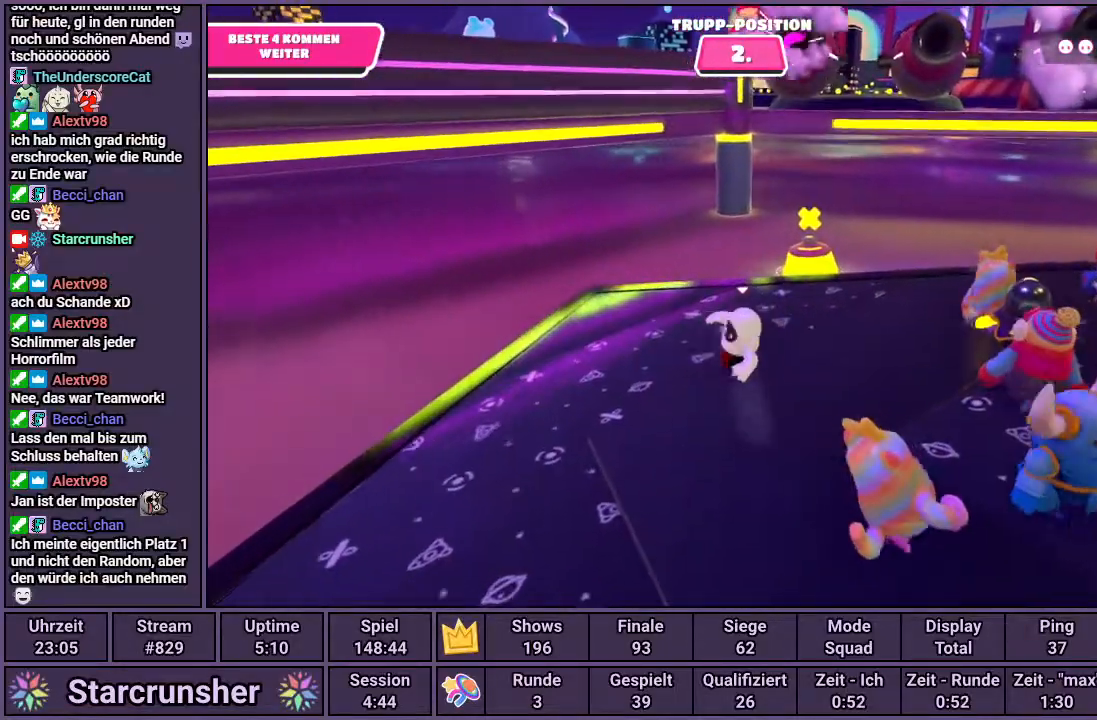
{"buttons": [], "left_stick": "up-right", "right_stick": "center", "events": [[67, "left_stick", "right"], [250, "left_stick", "up-right"]]}
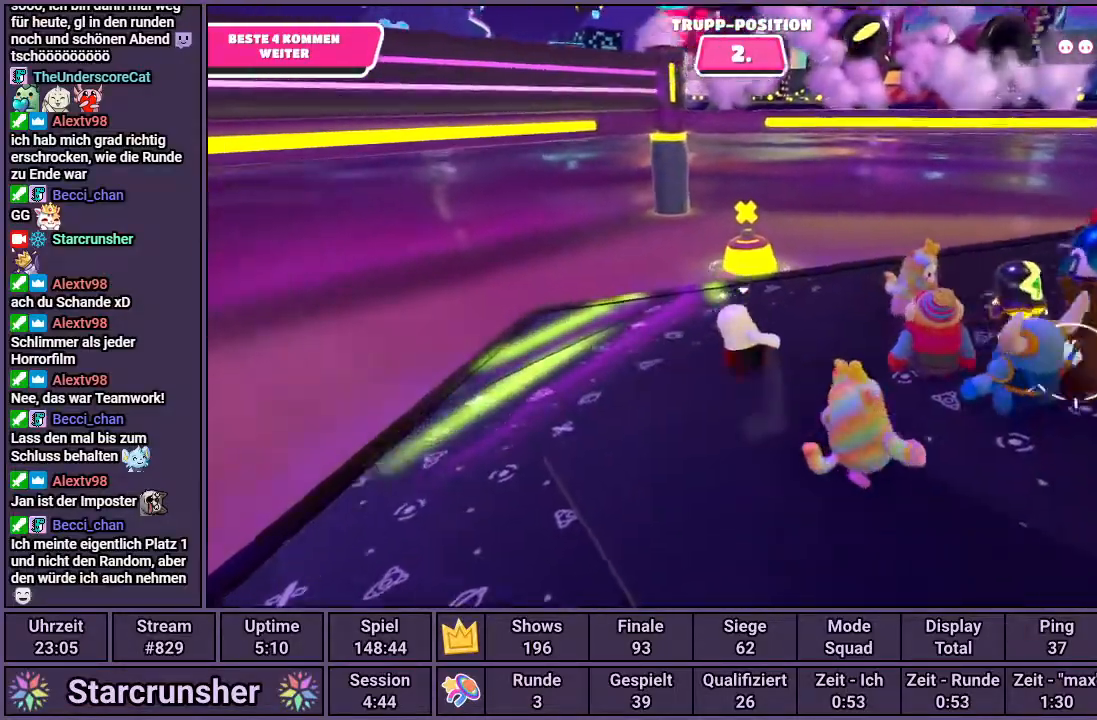
{"buttons": [], "left_stick": "center", "right_stick": "center", "events": [[167, "left_stick", "center"]]}
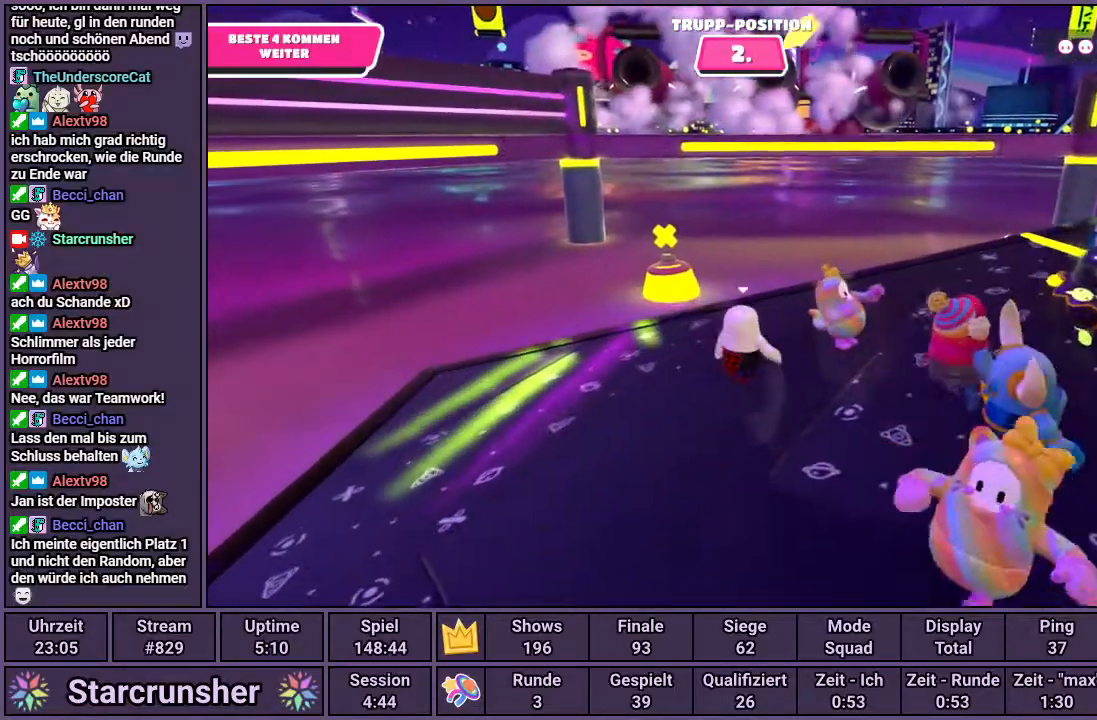
{"buttons": [], "left_stick": "center", "right_stick": "down-left", "events": [[367, "right_stick", "down-left"]]}
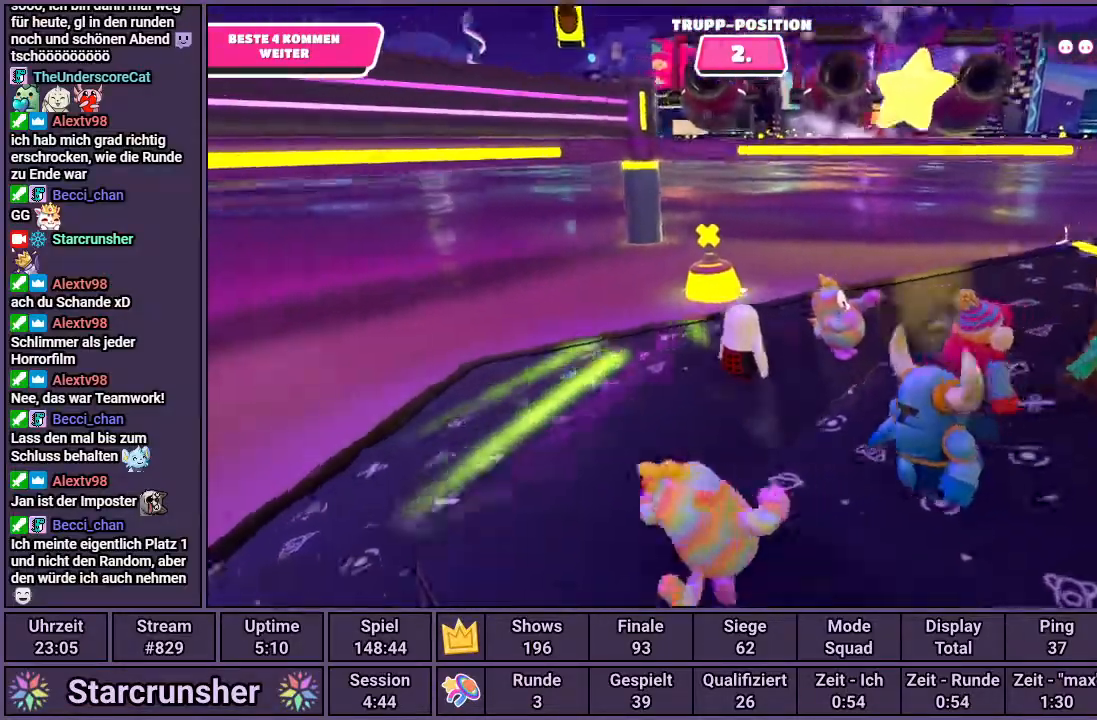
{"buttons": [], "left_stick": "center", "right_stick": "center", "events": [[17, "right_stick", "center"], [283, "left_stick", "down"], [400, "left_stick", "center"]]}
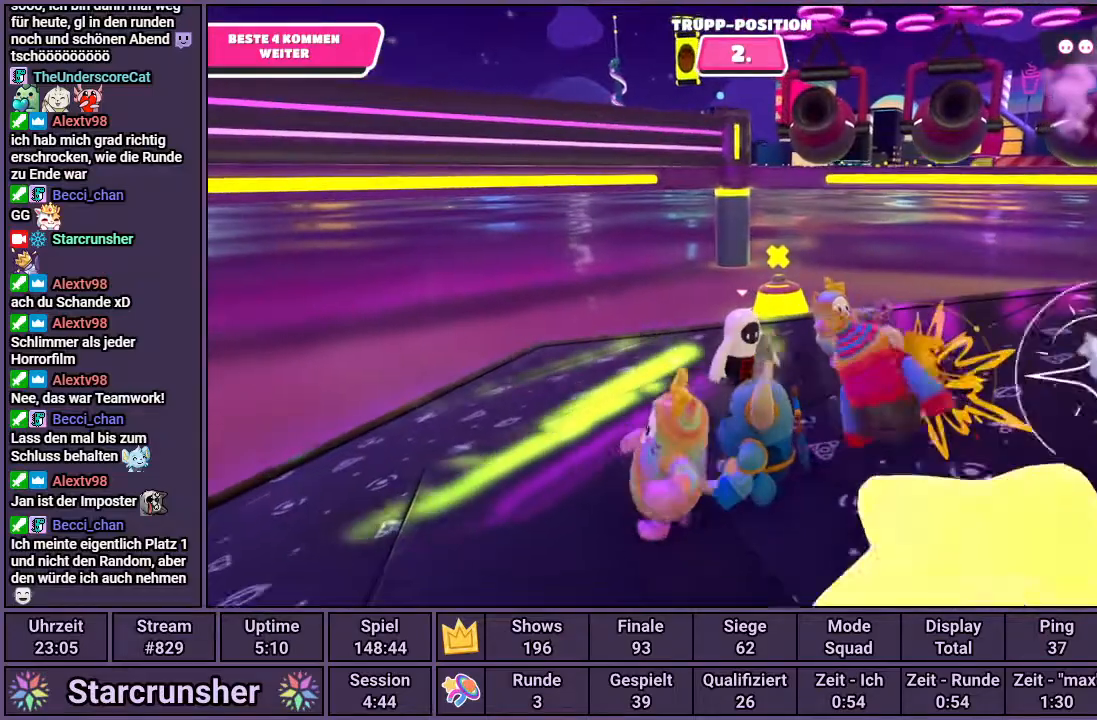
{"buttons": [], "left_stick": "center", "right_stick": "center", "events": [[383, "left_stick", "left"], [467, "left_stick", "center"]]}
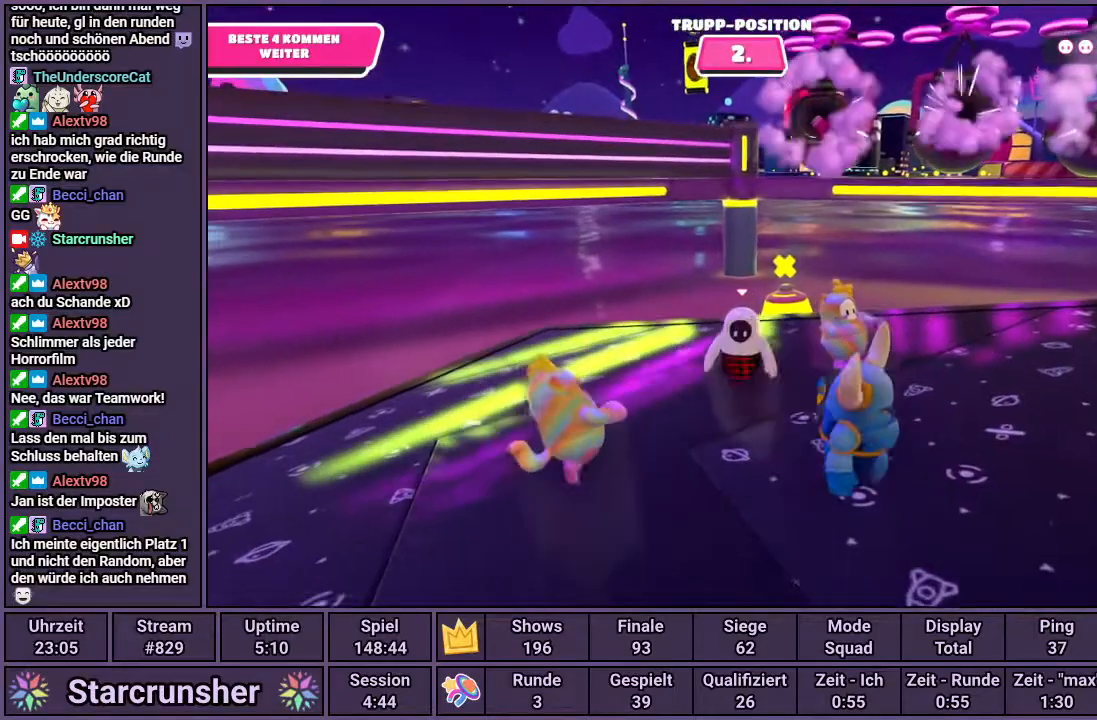
{"buttons": [], "left_stick": "center", "right_stick": "center", "events": []}
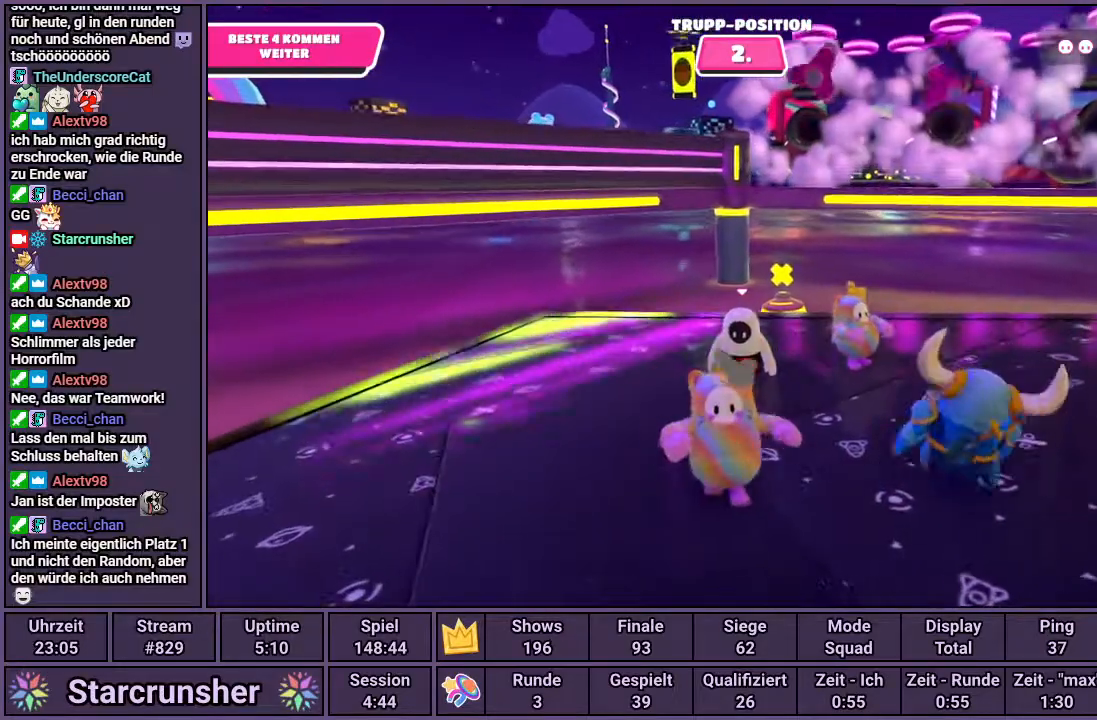
{"buttons": [], "left_stick": "center", "right_stick": "center", "events": []}
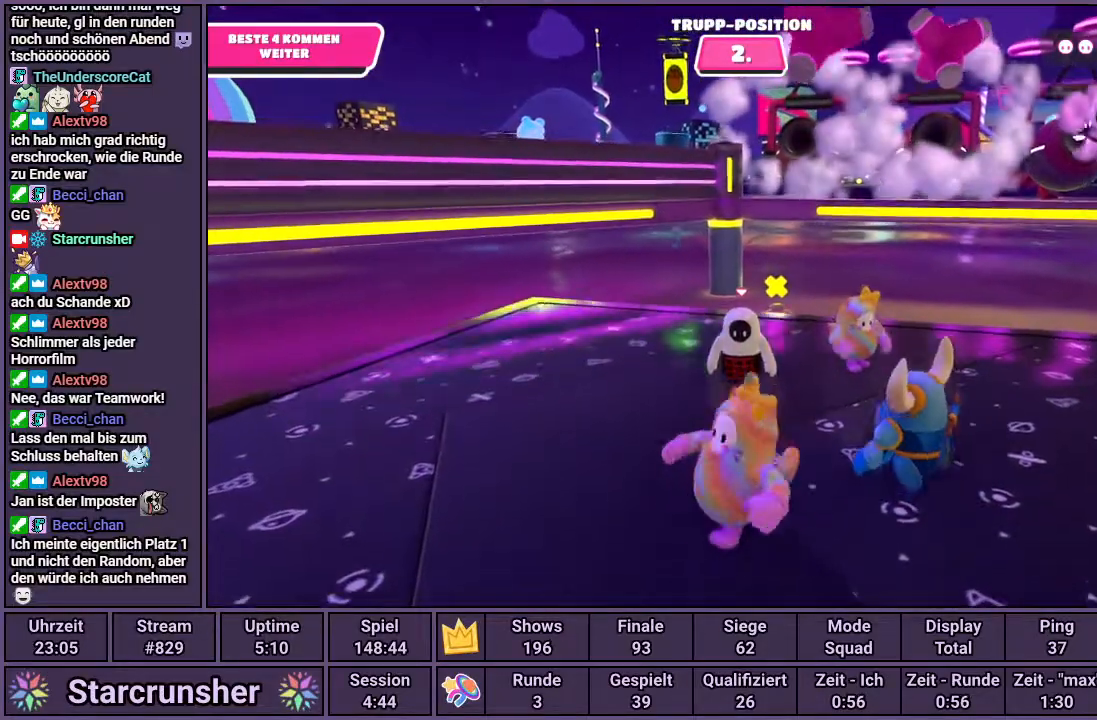
{"buttons": [], "left_stick": "left", "right_stick": "center", "events": [[67, "right_stick", "right"], [83, "left_stick", "left"], [233, "right_stick", "center"]]}
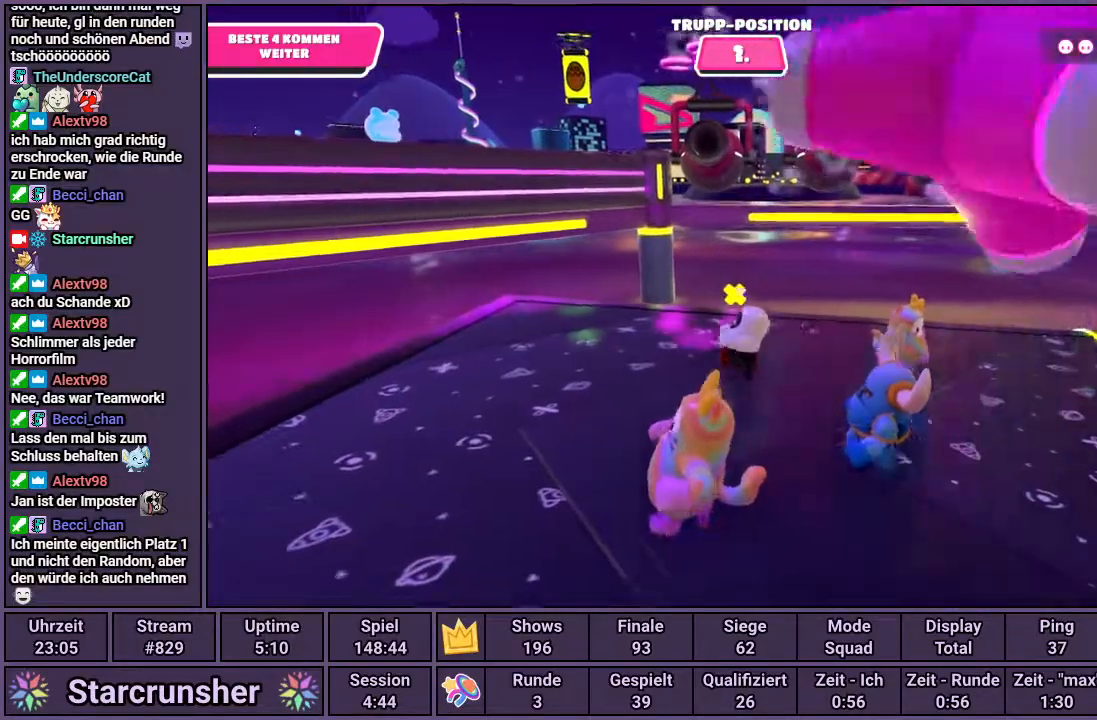
{"buttons": [], "left_stick": "center", "right_stick": "center", "events": [[83, "left_stick", "right"], [267, "left_stick", "center"]]}
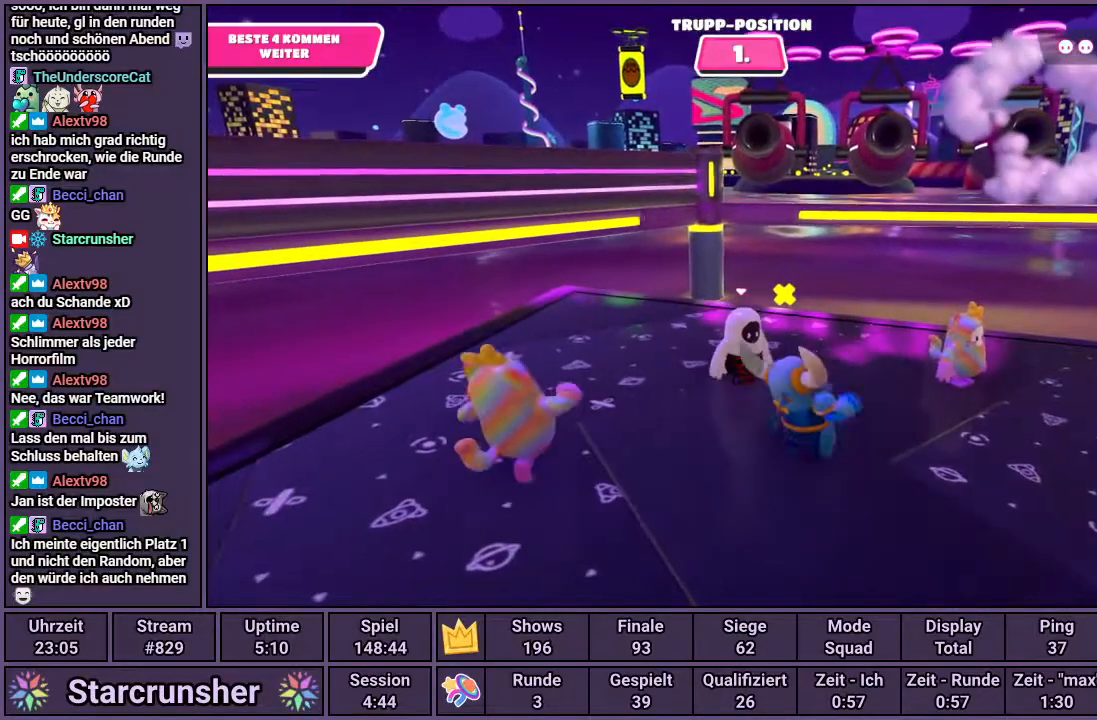
{"buttons": [], "left_stick": "center", "right_stick": "center", "events": []}
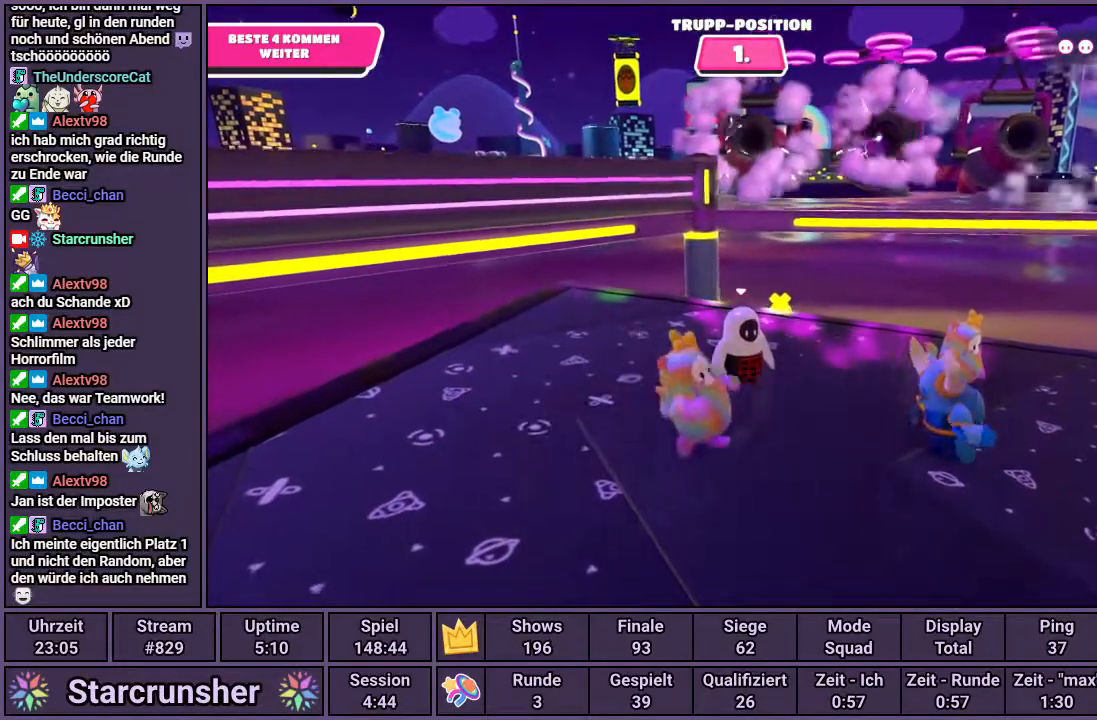
{"buttons": [], "left_stick": "left", "right_stick": "center", "events": [[83, "left_stick", "right"], [433, "left_stick", "center"], [483, "left_stick", "left"]]}
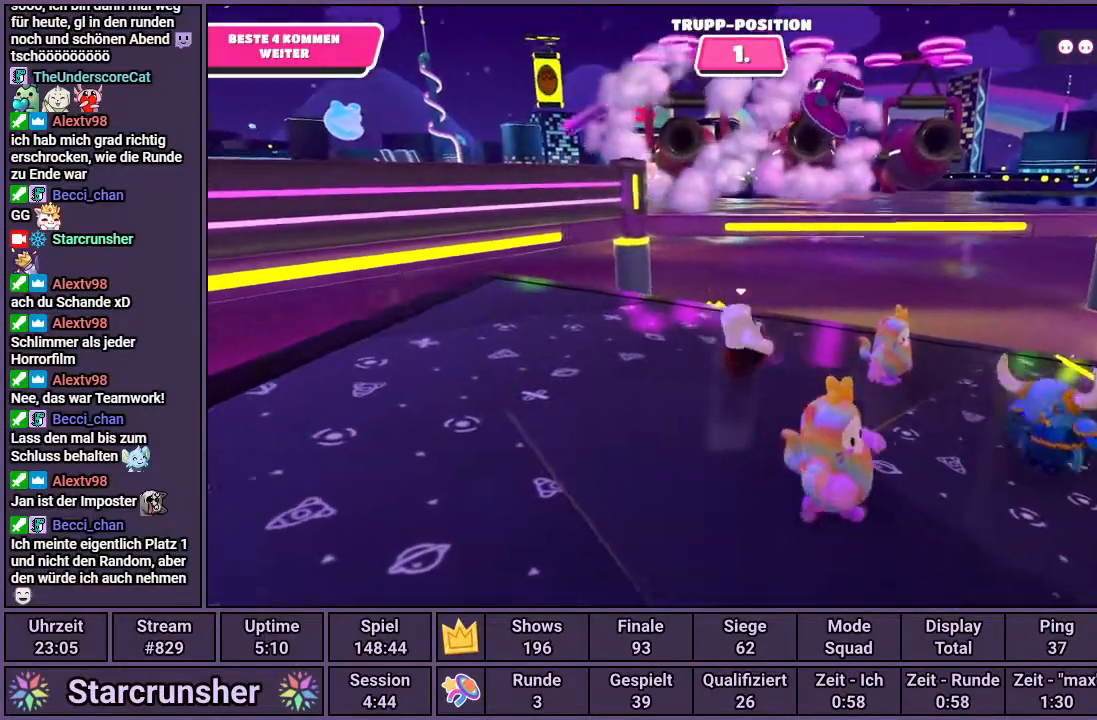
{"buttons": [], "left_stick": "center", "right_stick": "center", "events": [[350, "left_stick", "center"]]}
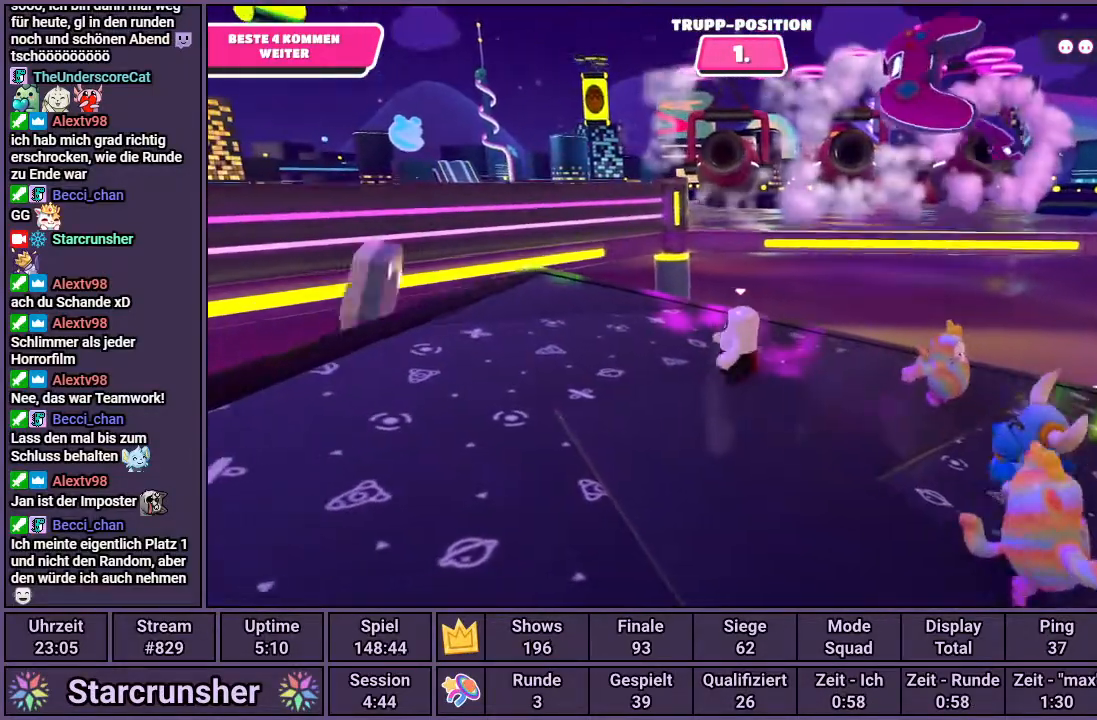
{"buttons": [], "left_stick": "center", "right_stick": "center", "events": [[350, "left_stick", "down-right"], [467, "left_stick", "center"]]}
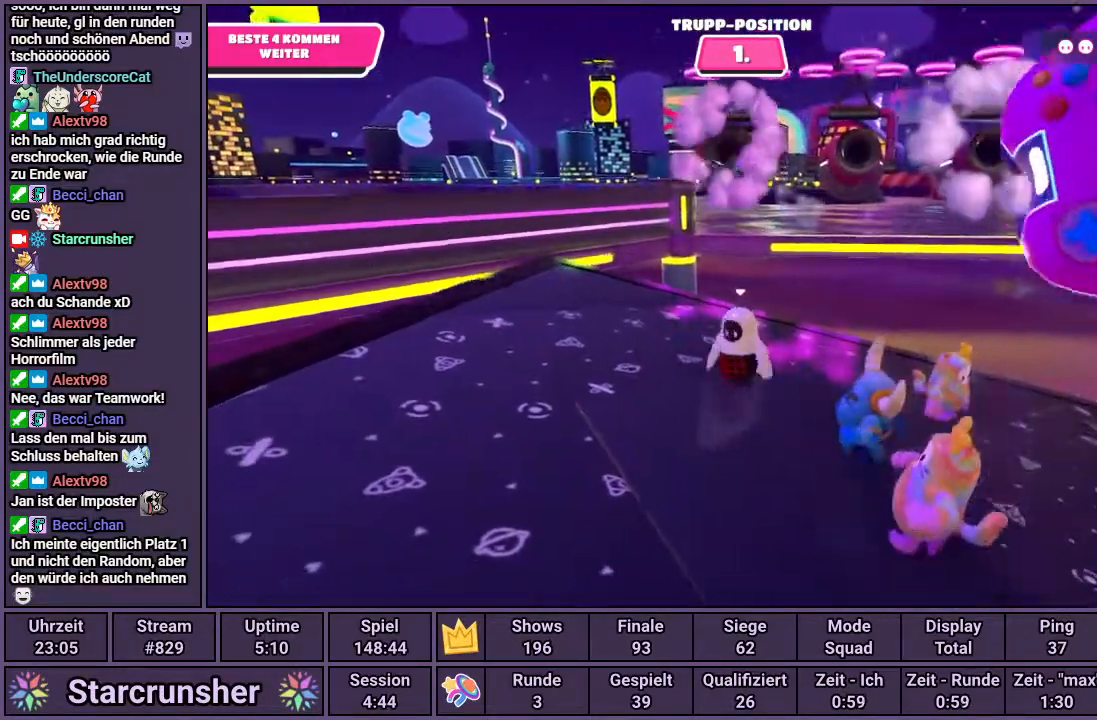
{"buttons": [], "left_stick": "right", "right_stick": "center", "events": [[450, "left_stick", "right"]]}
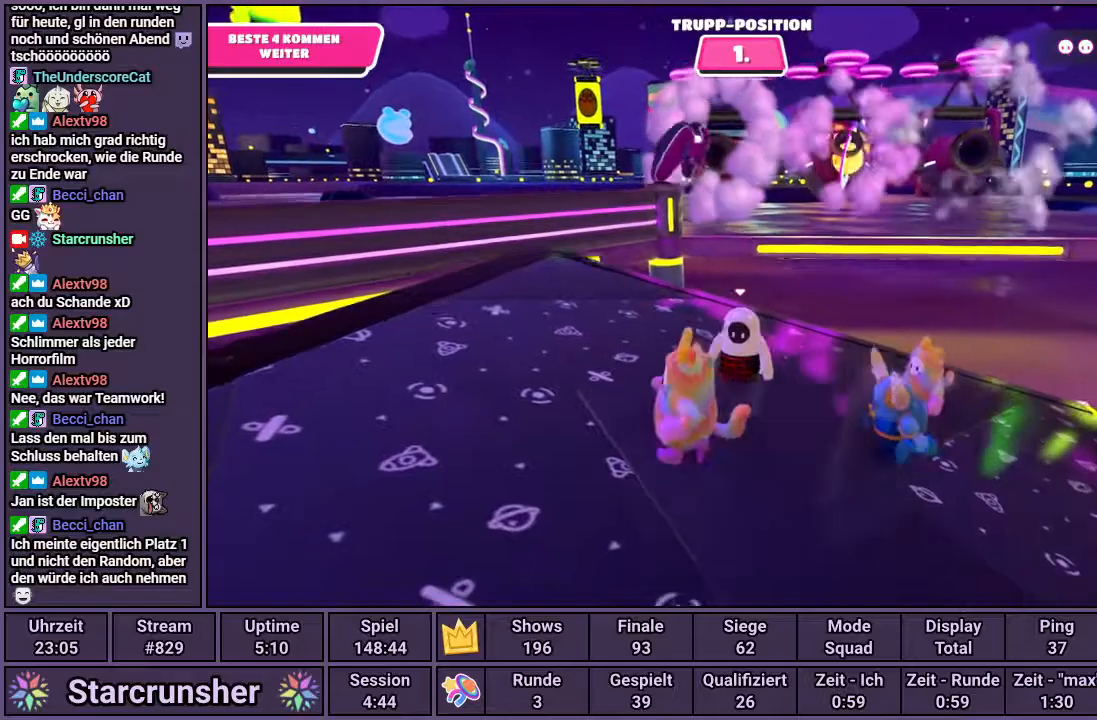
{"buttons": [], "left_stick": "down-left", "right_stick": "center", "events": [[33, "left_stick", "center"], [500, "left_stick", "down-left"]]}
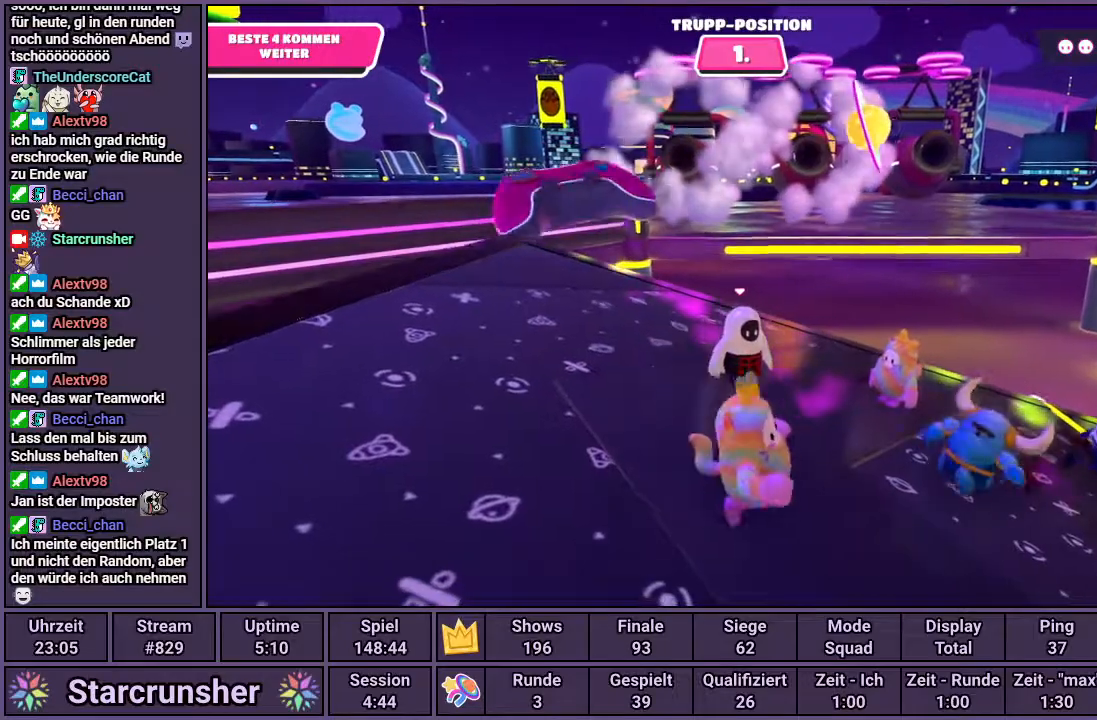
{"buttons": [], "left_stick": "center", "right_stick": "center", "events": [[150, "left_stick", "center"]]}
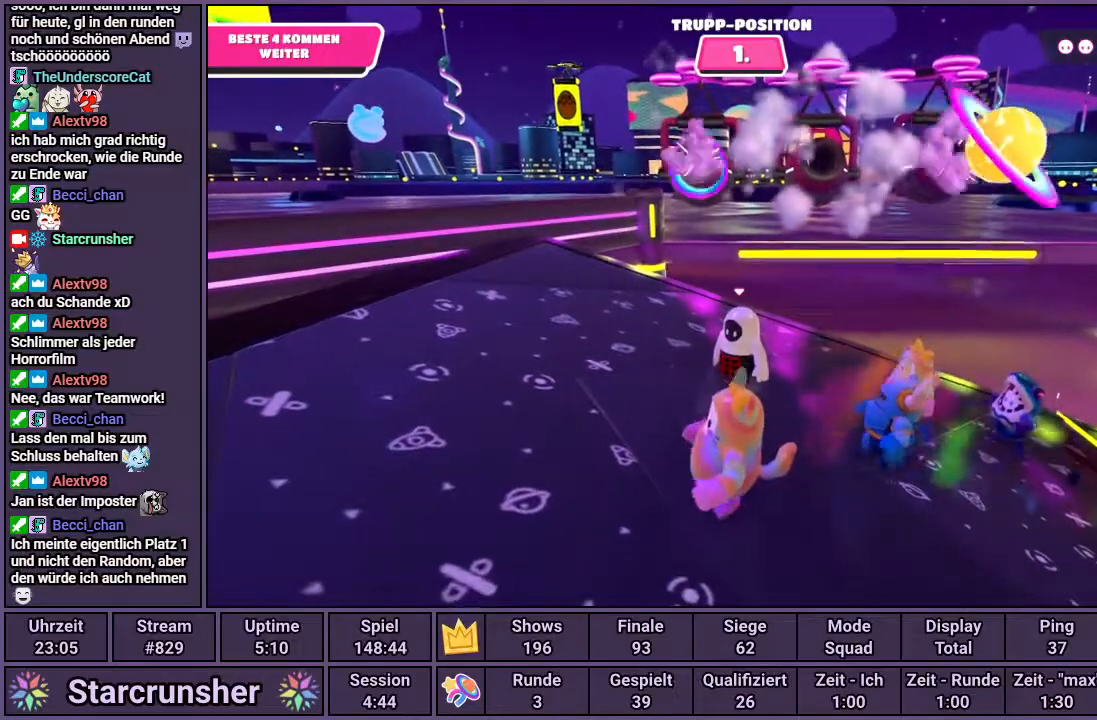
{"buttons": [], "left_stick": "center", "right_stick": "center", "events": []}
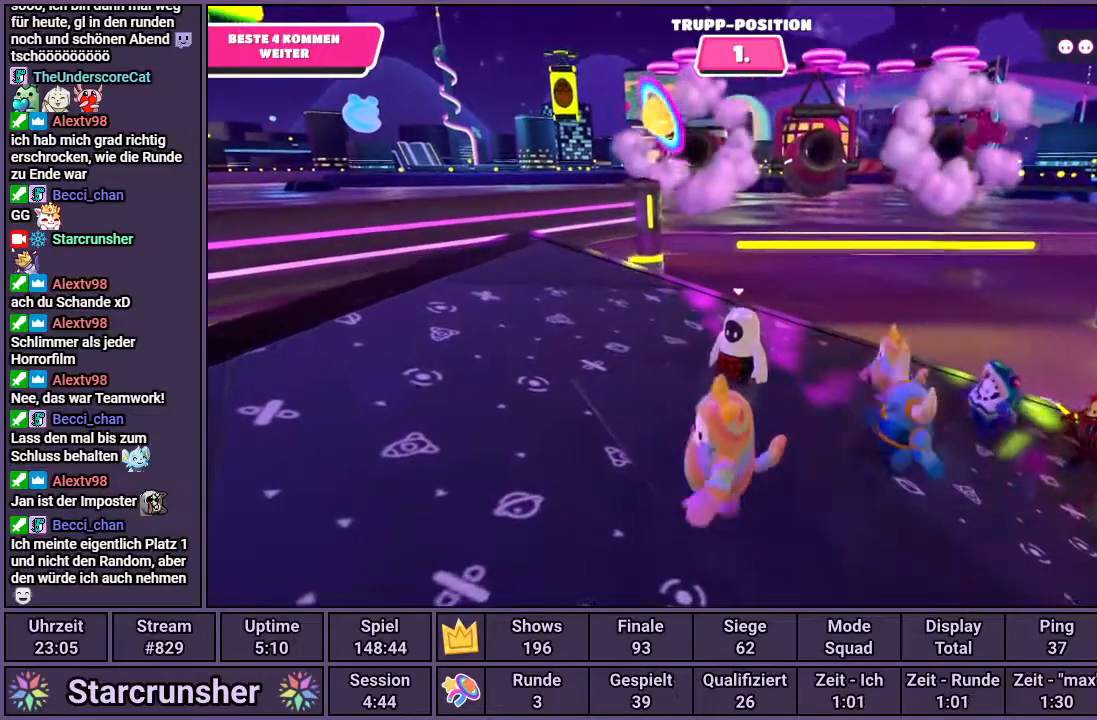
{"buttons": [], "left_stick": "left", "right_stick": "center", "events": [[200, "right_stick", "right"], [350, "left_stick", "left"], [350, "right_stick", "center"]]}
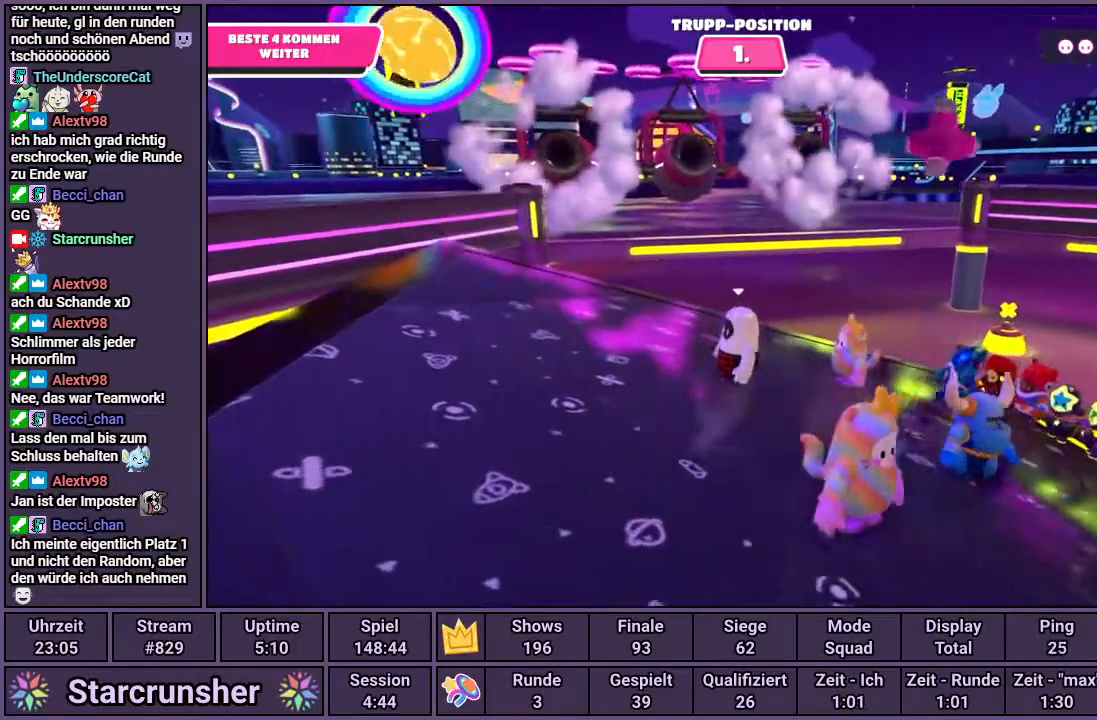
{"buttons": [], "left_stick": "center", "right_stick": "center", "events": [[250, "left_stick", "center"]]}
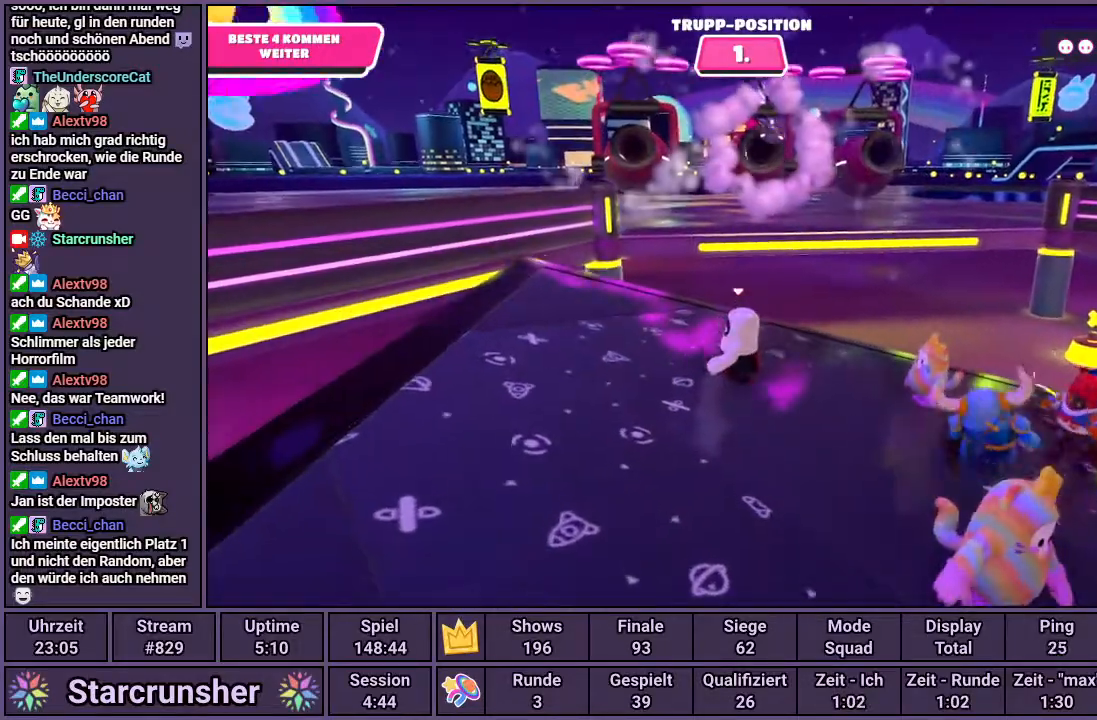
{"buttons": [], "left_stick": "center", "right_stick": "center", "events": [[317, "left_stick", "right"], [483, "left_stick", "center"]]}
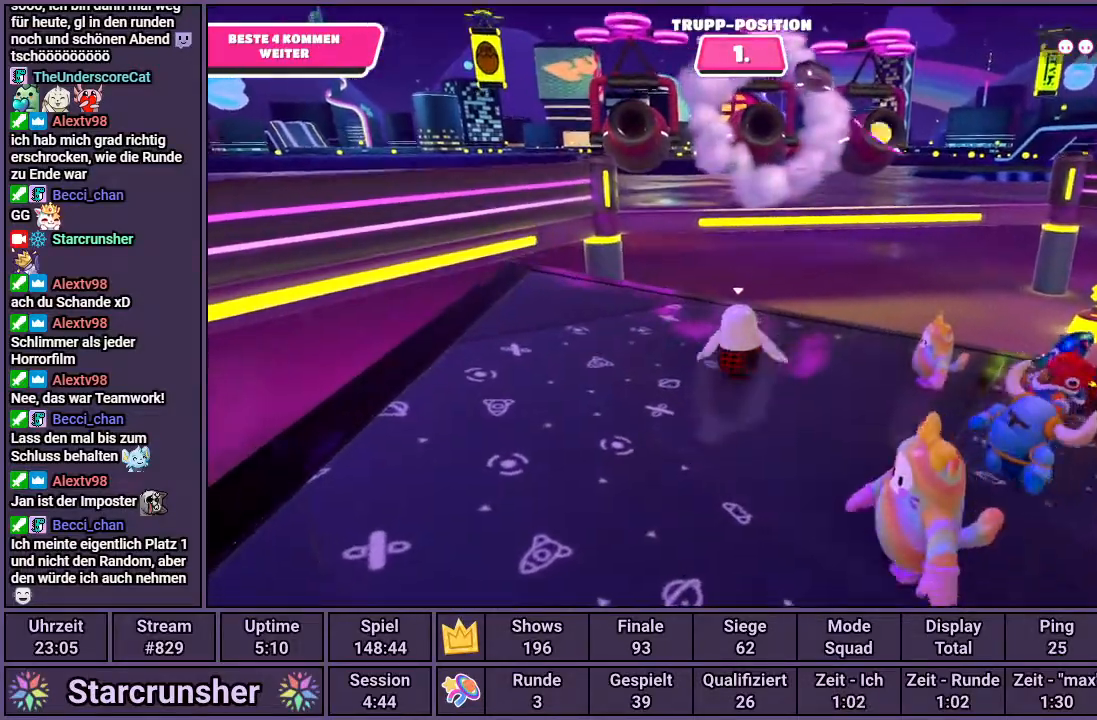
{"buttons": [], "left_stick": "center", "right_stick": "center", "events": [[33, "right_stick", "left"], [217, "right_stick", "center"]]}